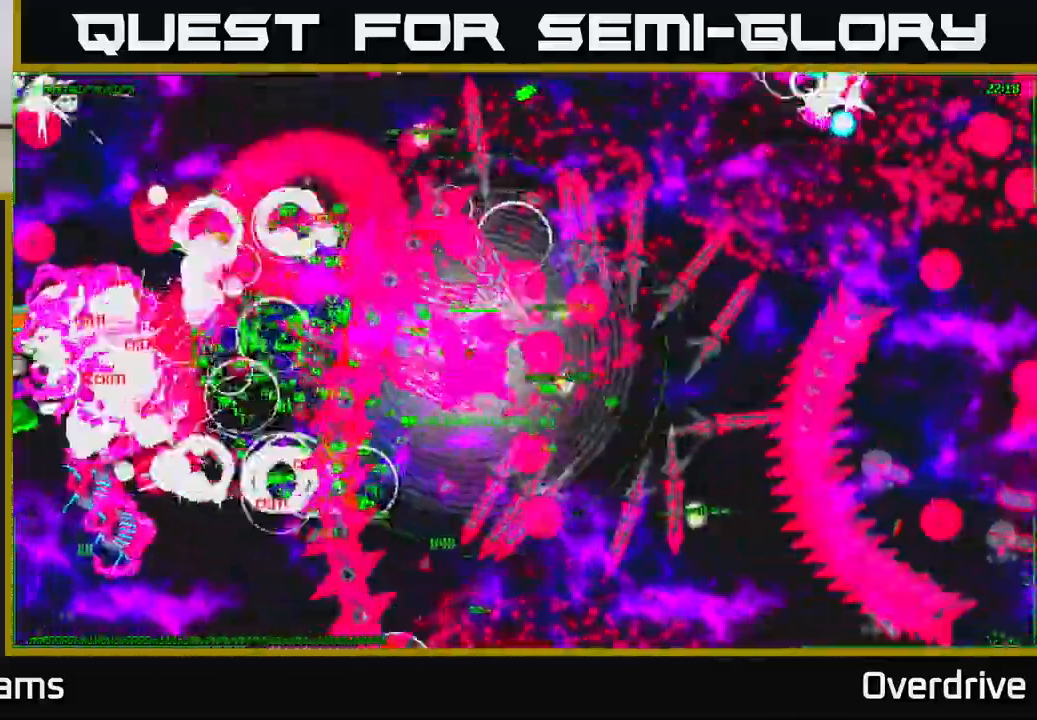
Gameplay with a controller (Xbox layout); each line is a JSON object with the inputs held at the frame after it. "events" lists button and stick changes between this image and that frame as [ms after this image, input, new state], when the widget could be followed in between.
{"buttons": [], "left_stick": "left", "right_stick": "left", "events": []}
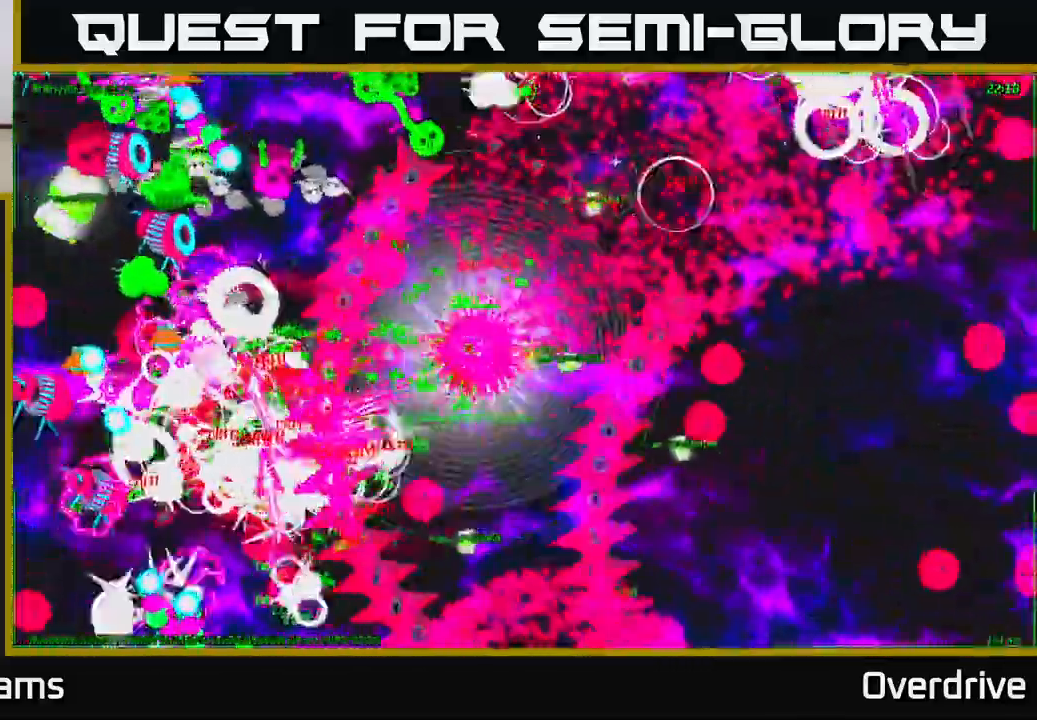
{"buttons": [], "left_stick": "down-left", "right_stick": "left", "events": [[50, "left_stick", "down-left"]]}
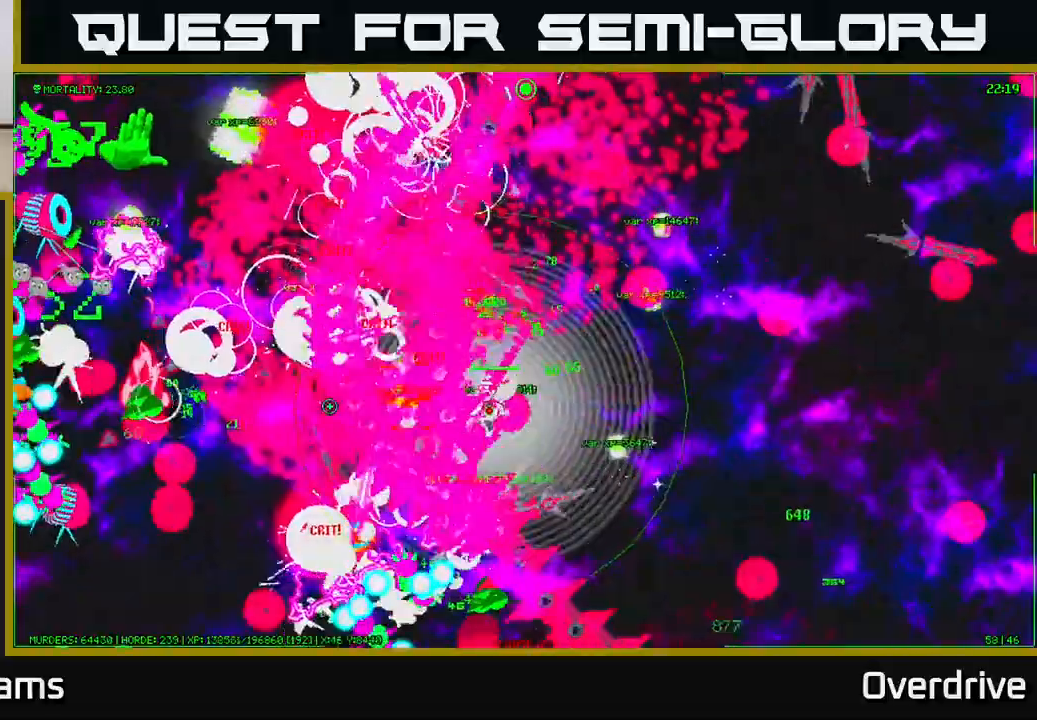
{"buttons": [], "left_stick": "left", "right_stick": "left", "events": [[233, "left_stick", "left"]]}
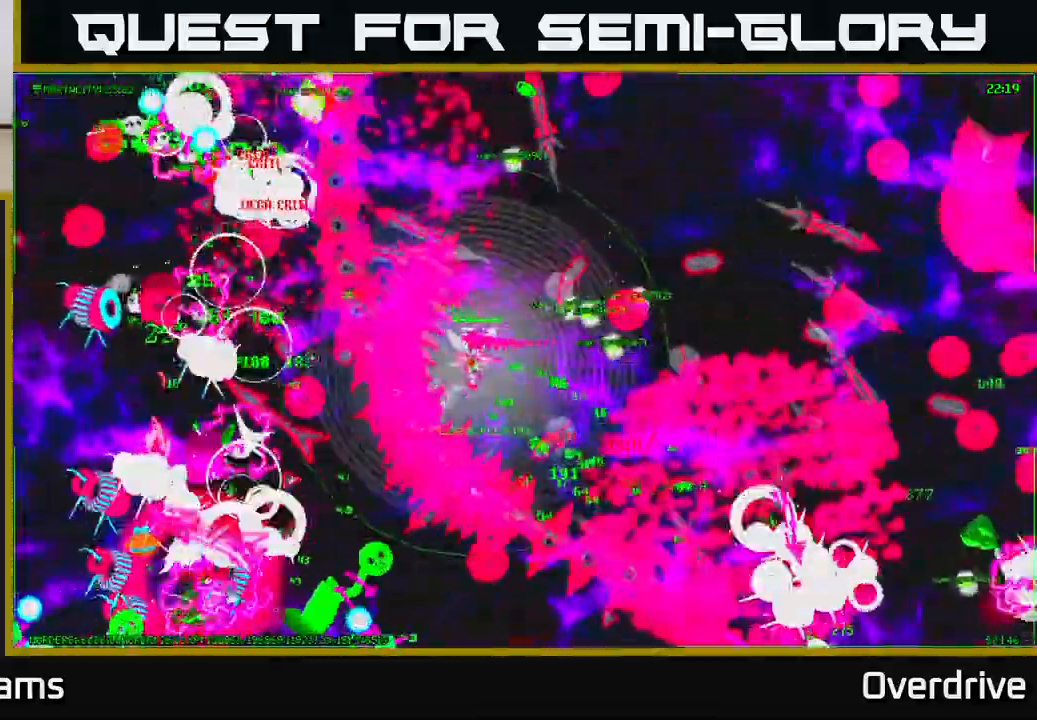
{"buttons": [], "left_stick": "up-left", "right_stick": "up-left", "events": [[67, "left_stick", "up-left"], [450, "right_stick", "up-left"]]}
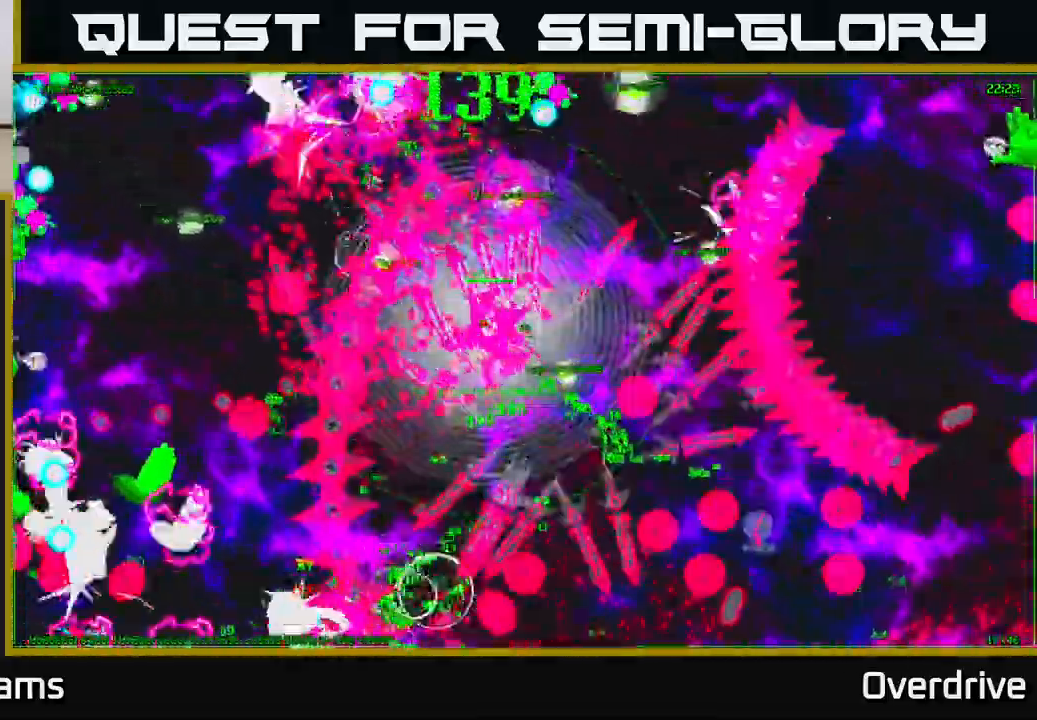
{"buttons": [], "left_stick": "up-right", "right_stick": "up", "events": [[50, "left_stick", "up"], [433, "left_stick", "up-right"], [483, "right_stick", "up"]]}
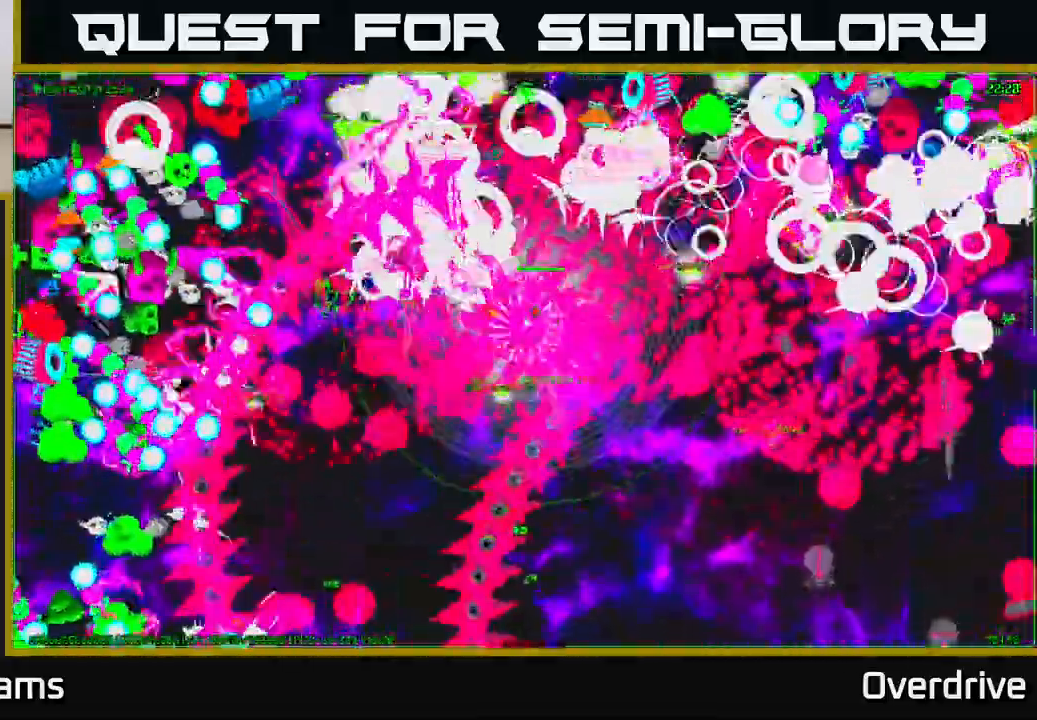
{"buttons": [], "left_stick": "down-right", "right_stick": "up-right", "events": [[117, "left_stick", "right"], [117, "right_stick", "up-right"], [350, "left_stick", "down-right"]]}
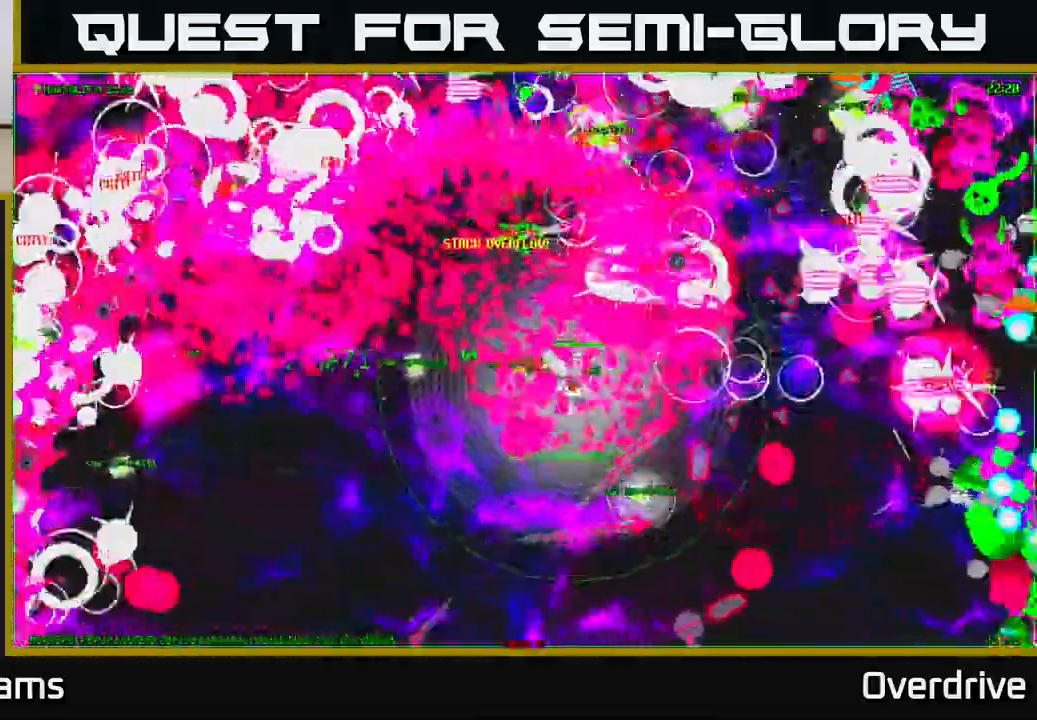
{"buttons": [], "left_stick": "up-right", "right_stick": "up-right", "events": [[250, "left_stick", "right"], [367, "left_stick", "up-right"]]}
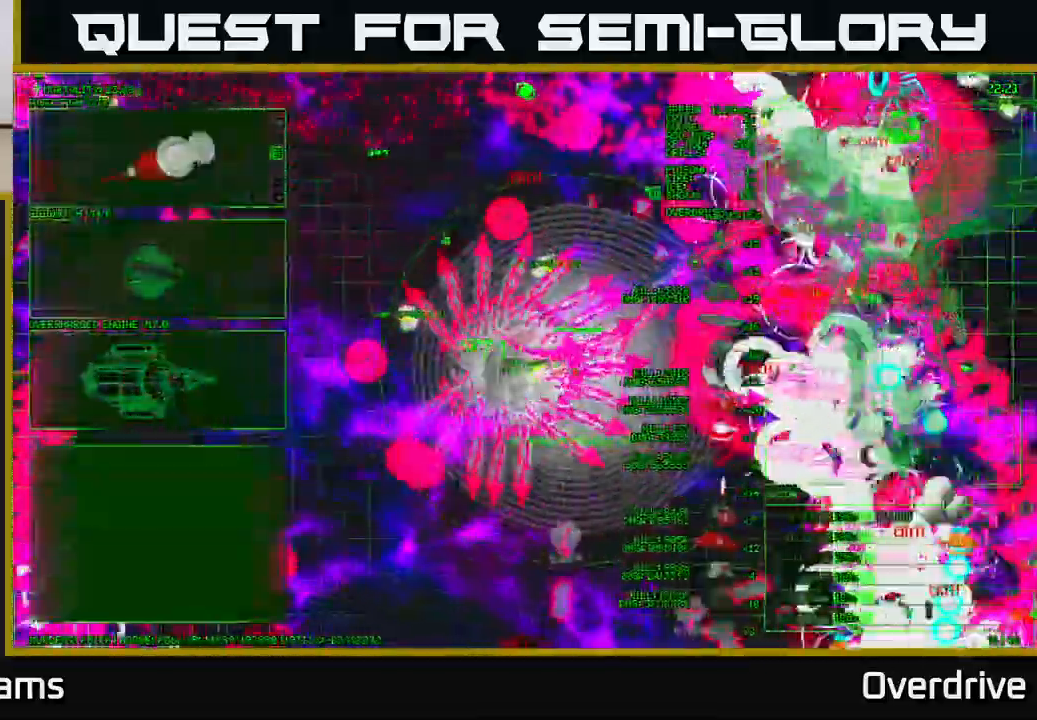
{"buttons": [], "left_stick": "up-right", "right_stick": "up-right", "events": [[83, "left_stick", "right"], [317, "left_stick", "up-right"]]}
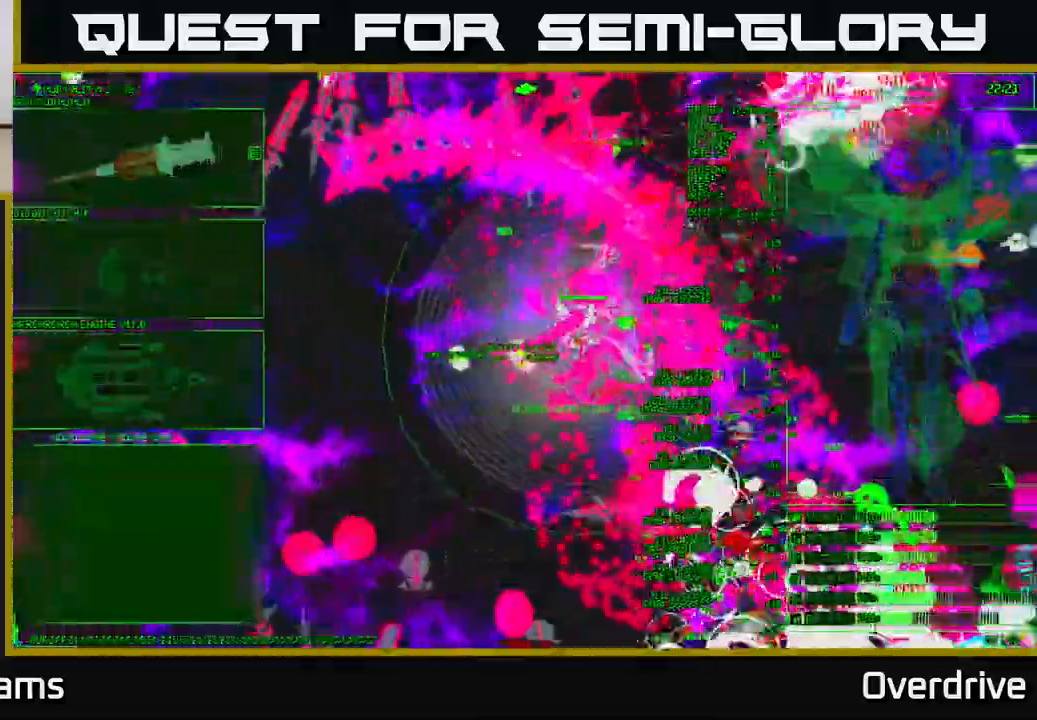
{"buttons": [], "left_stick": "up", "right_stick": "up", "events": [[100, "left_stick", "up"], [500, "right_stick", "up"]]}
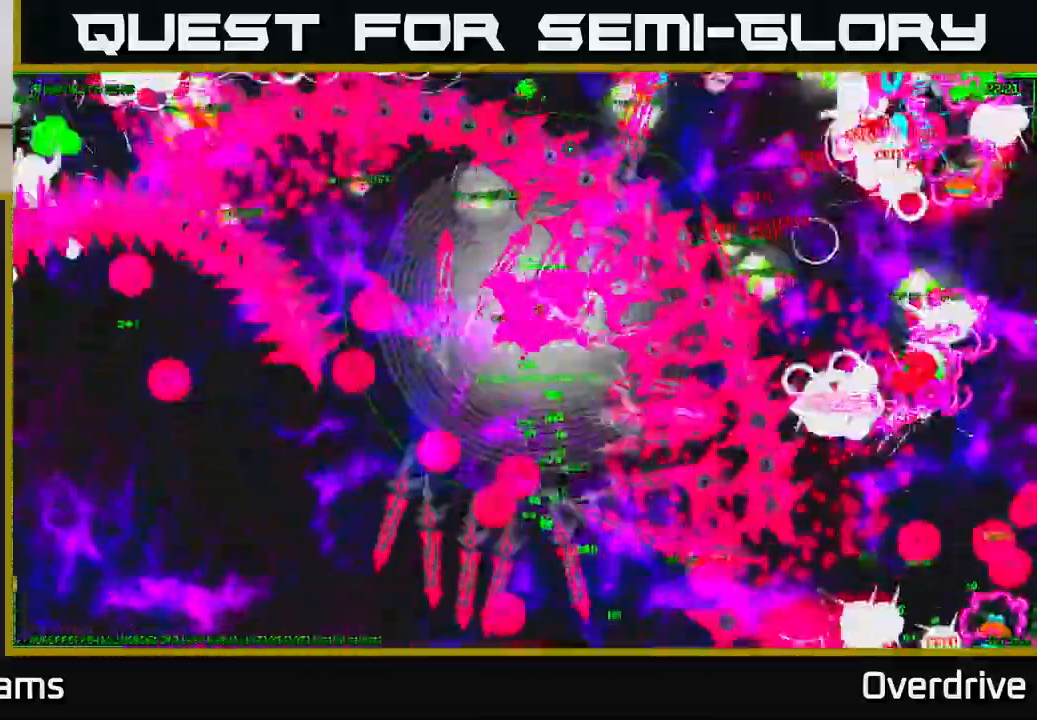
{"buttons": [], "left_stick": "left", "right_stick": "up-left", "events": [[217, "right_stick", "up-left"], [317, "left_stick", "up-left"], [433, "left_stick", "left"]]}
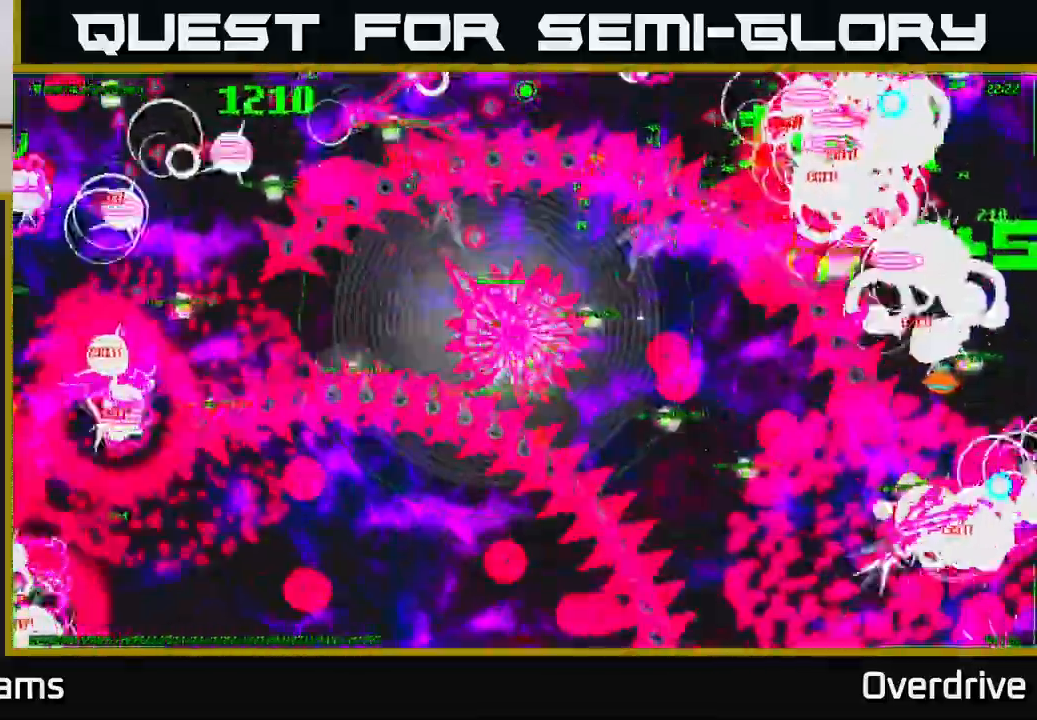
{"buttons": [], "left_stick": "left", "right_stick": "up-left", "events": []}
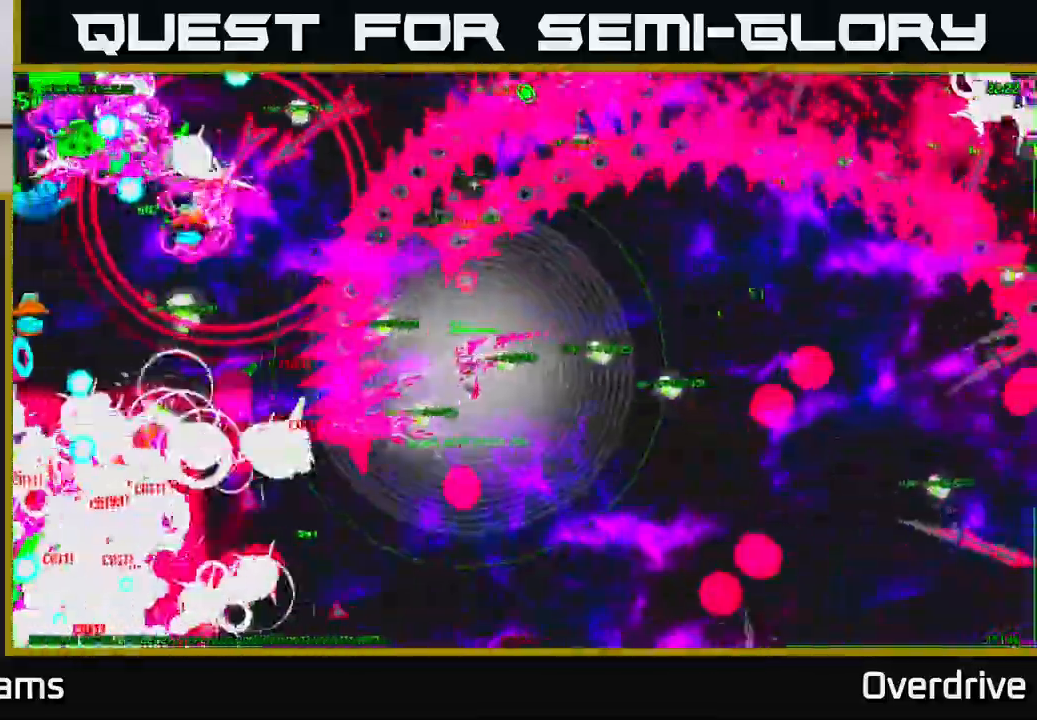
{"buttons": [], "left_stick": "left", "right_stick": "up-left", "events": []}
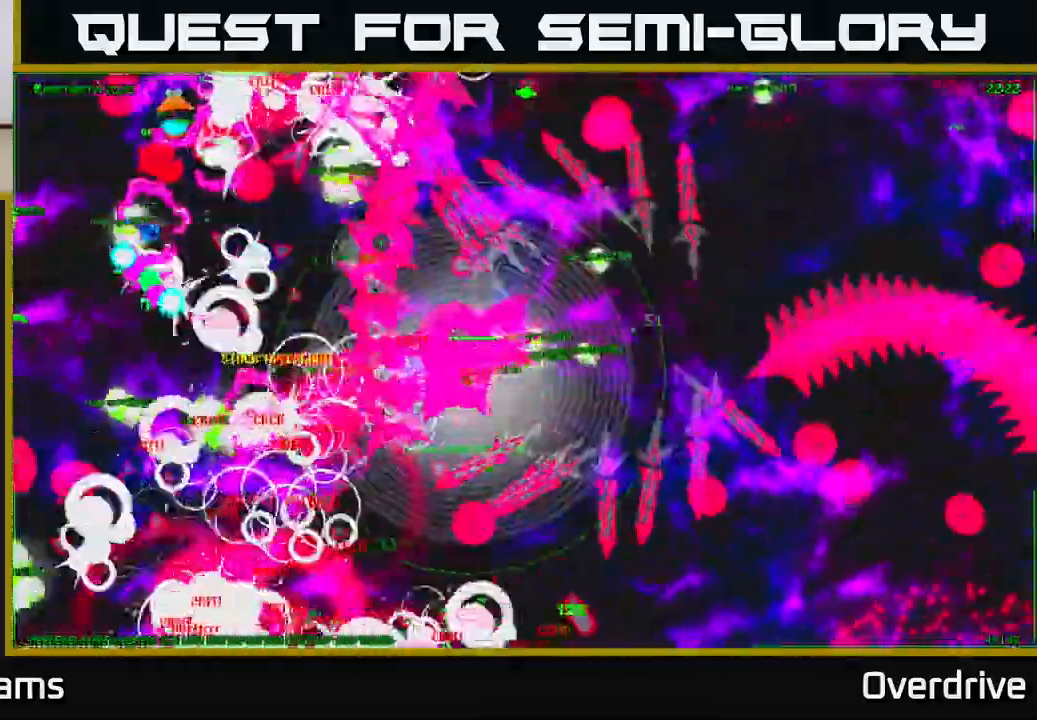
{"buttons": [], "left_stick": "left", "right_stick": "up-left", "events": []}
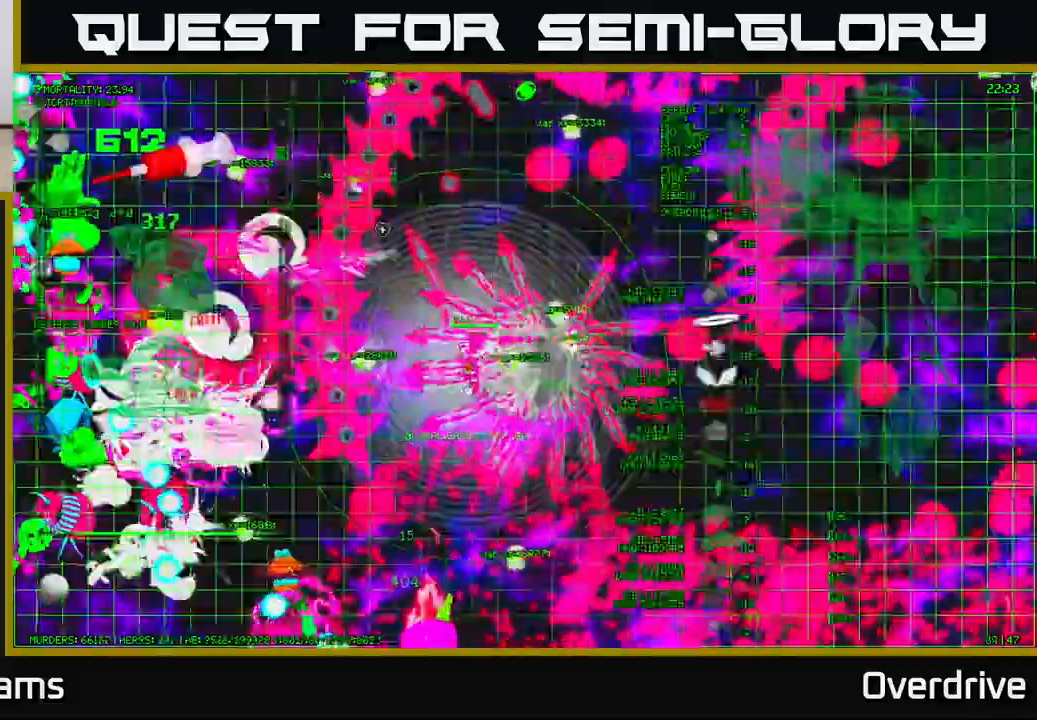
{"buttons": [], "left_stick": "down-right", "right_stick": "up-left", "events": [[167, "left_stick", "down-left"], [317, "left_stick", "down"], [483, "left_stick", "down-right"]]}
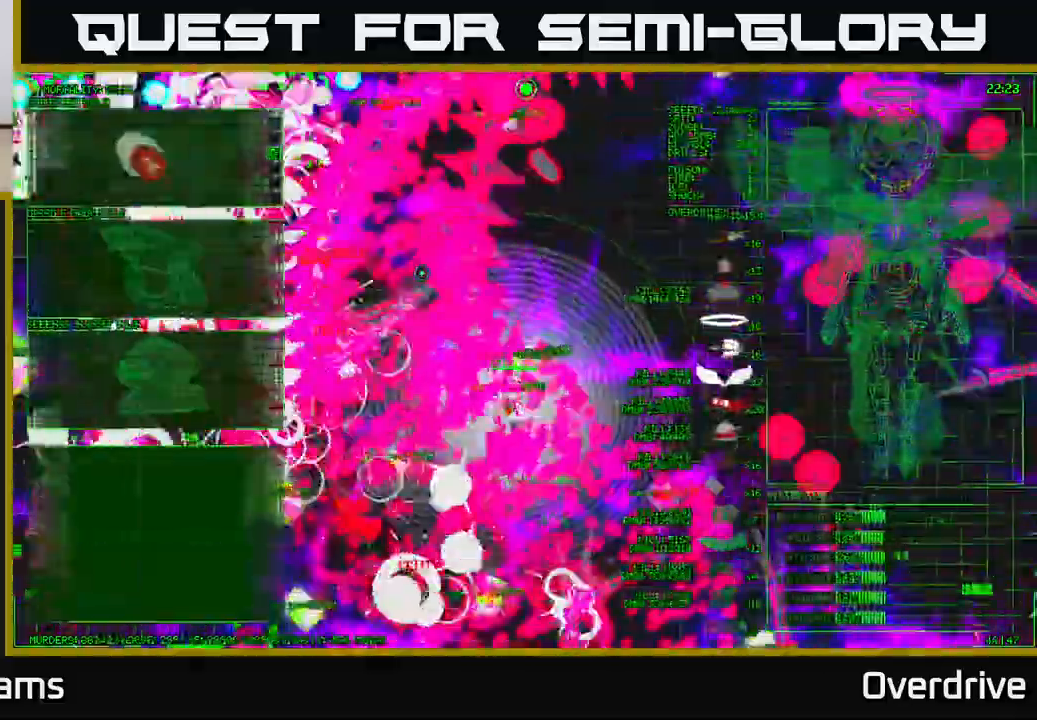
{"buttons": [], "left_stick": "down-right", "right_stick": "up-left", "events": []}
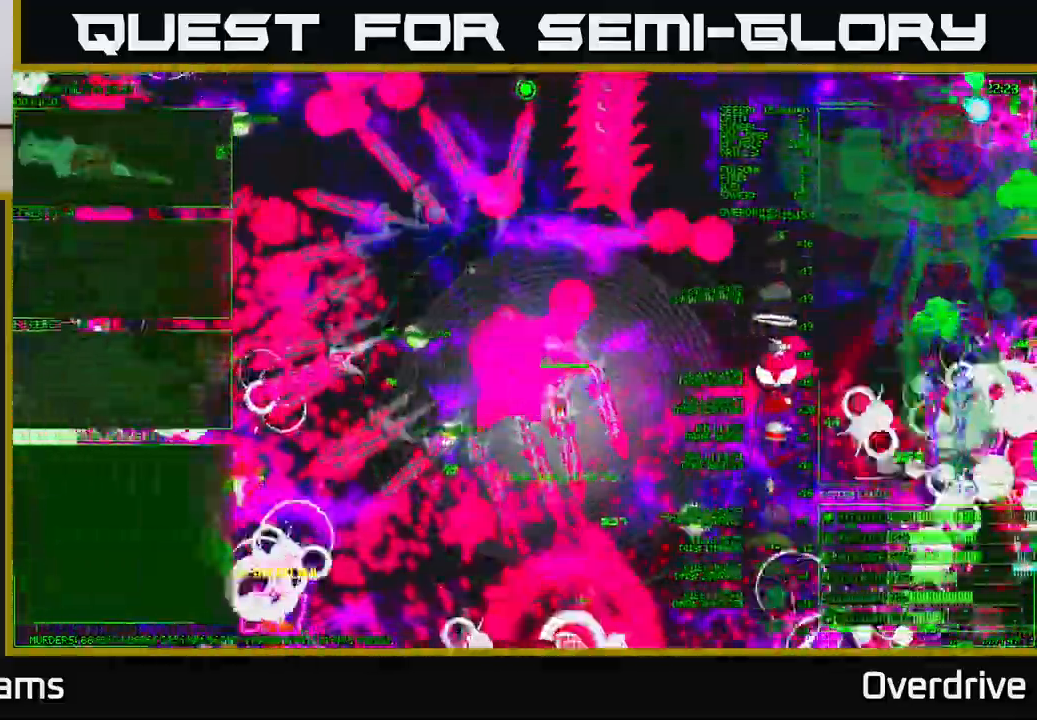
{"buttons": [], "left_stick": "down-left", "right_stick": "up-left", "events": [[17, "left_stick", "down"], [367, "left_stick", "down-left"]]}
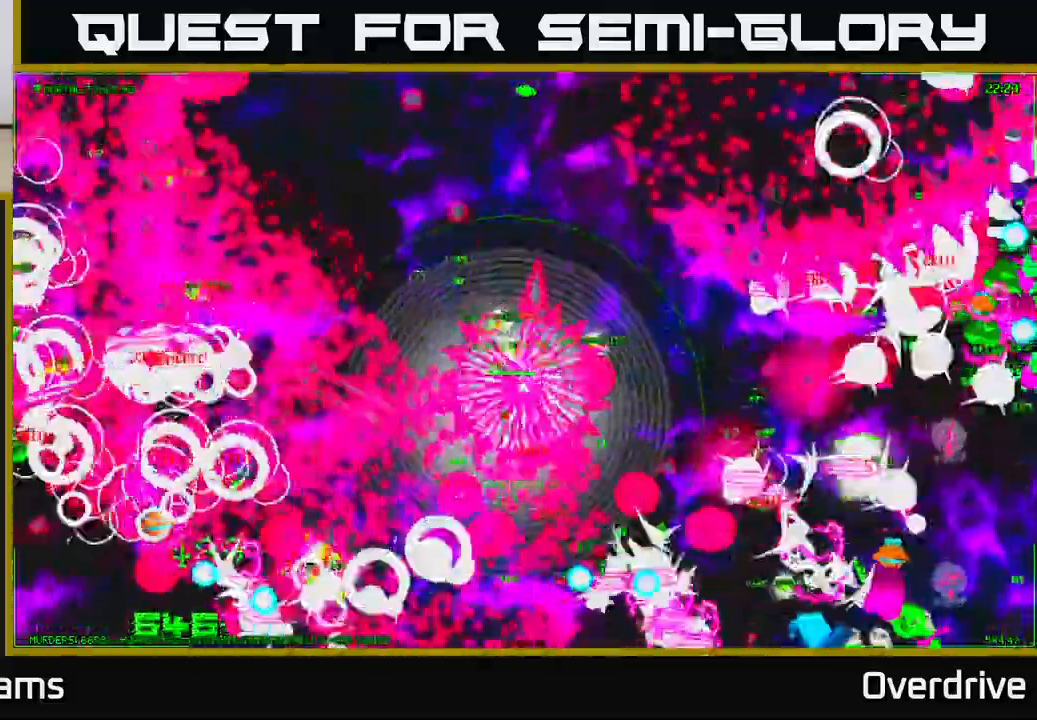
{"buttons": [], "left_stick": "down-left", "right_stick": "left", "events": [[450, "right_stick", "left"]]}
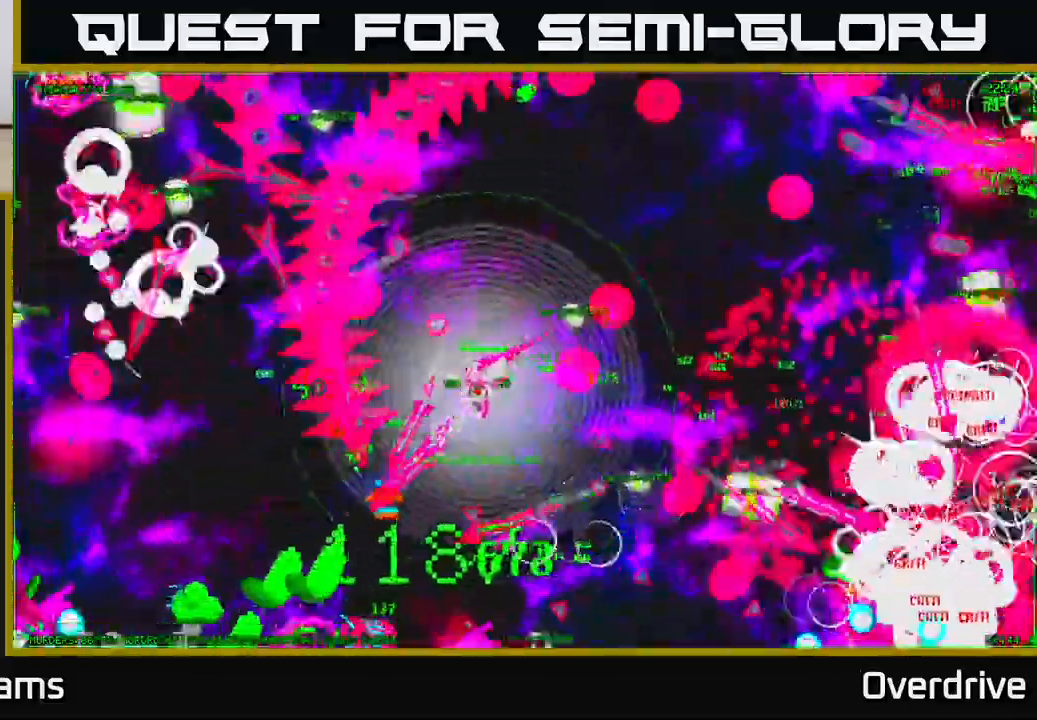
{"buttons": [], "left_stick": "down-right", "right_stick": "up-left", "events": [[83, "right_stick", "down-left"], [167, "left_stick", "down"], [317, "left_stick", "down-right"], [500, "right_stick", "up-left"]]}
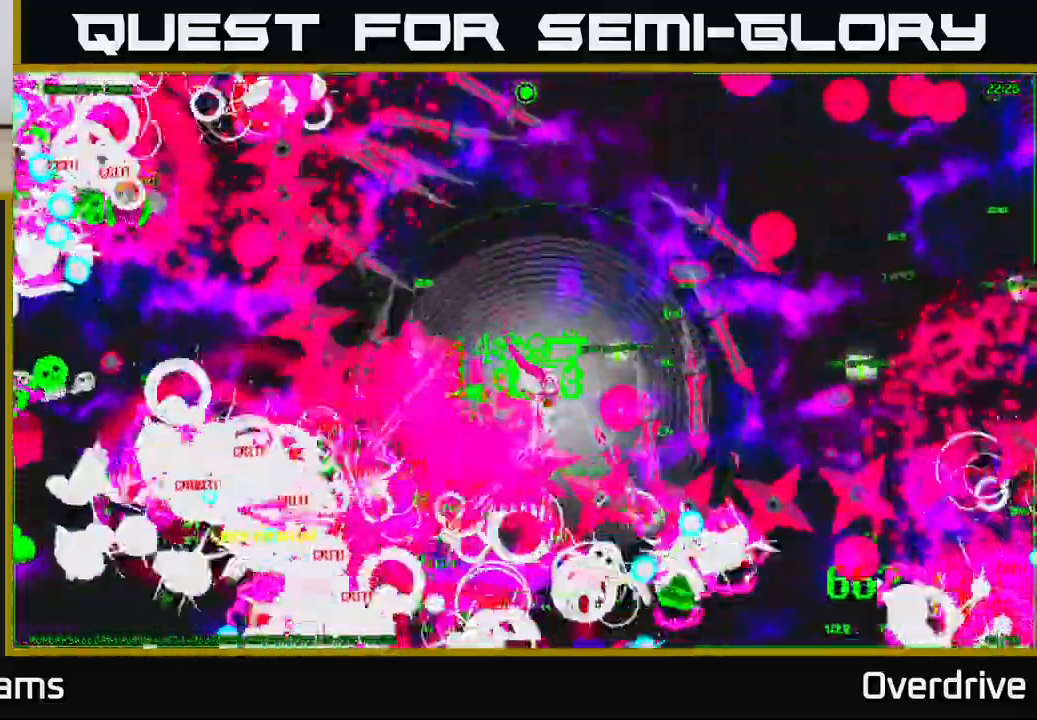
{"buttons": [], "left_stick": "up-right", "right_stick": "up-right", "events": [[267, "right_stick", "up-right"], [300, "left_stick", "right"], [450, "left_stick", "up-right"]]}
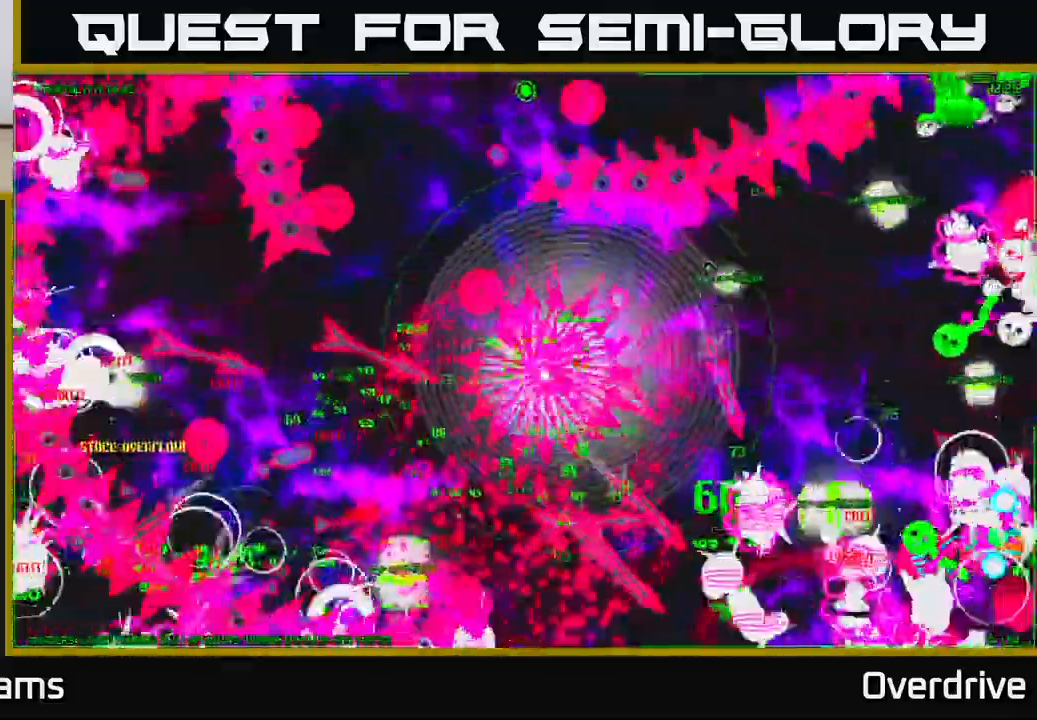
{"buttons": [], "left_stick": "up-right", "right_stick": "up-right", "events": [[150, "right_stick", "right"], [350, "right_stick", "up-right"]]}
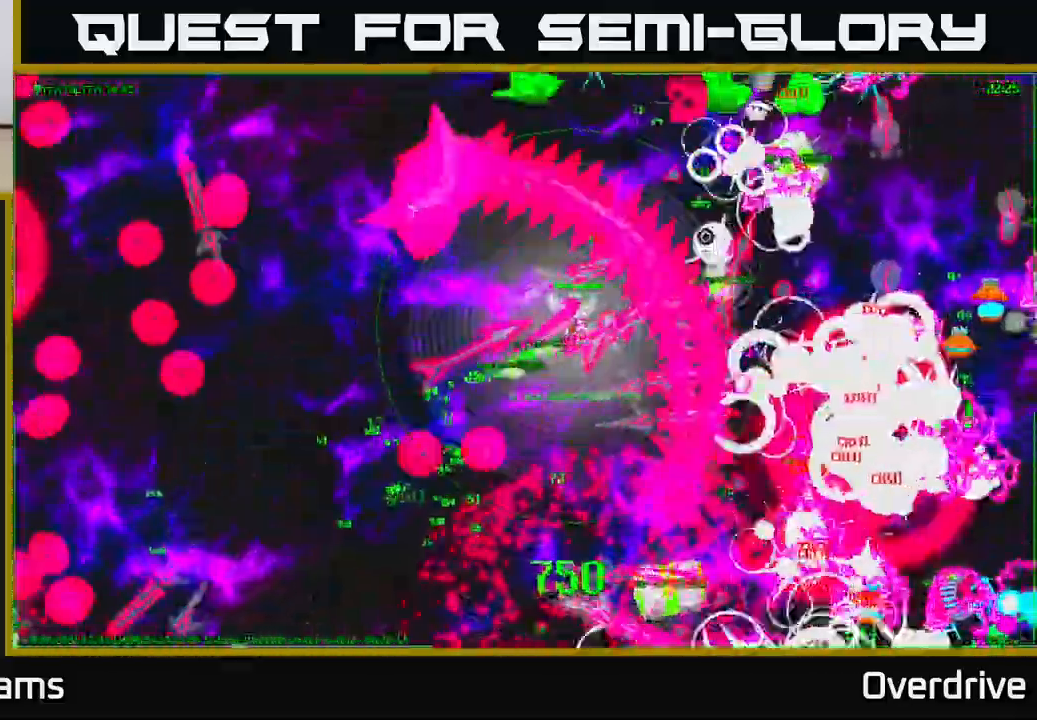
{"buttons": [], "left_stick": "up-right", "right_stick": "up-right", "events": [[217, "left_stick", "right"], [417, "left_stick", "up-right"]]}
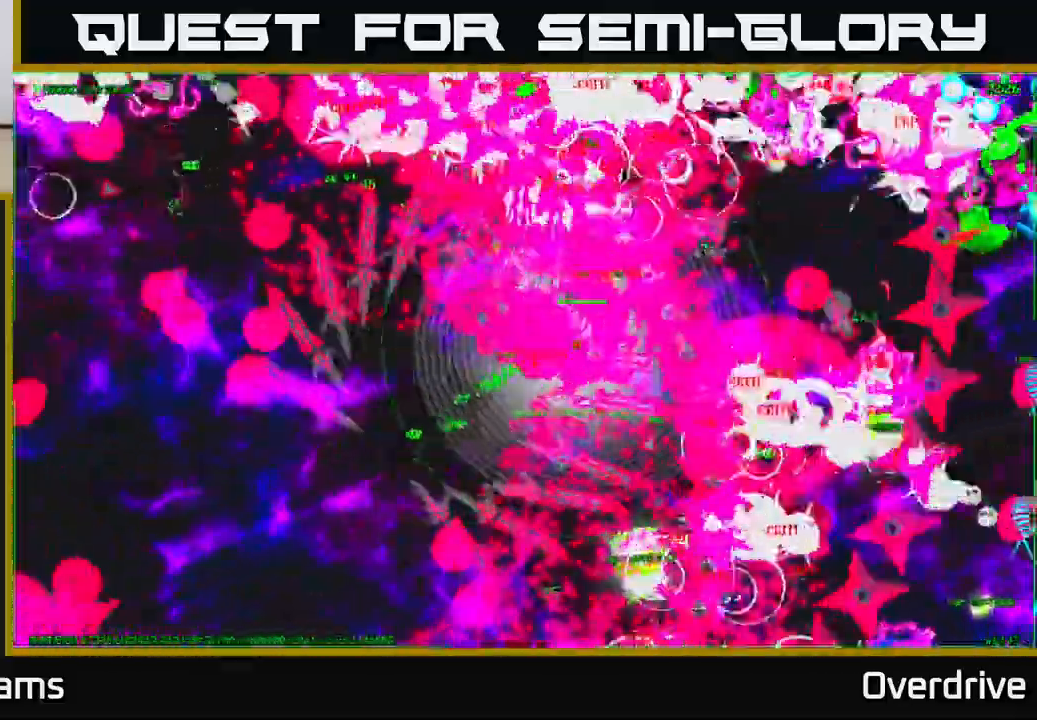
{"buttons": [], "left_stick": "right", "right_stick": "up-right", "events": [[383, "left_stick", "right"]]}
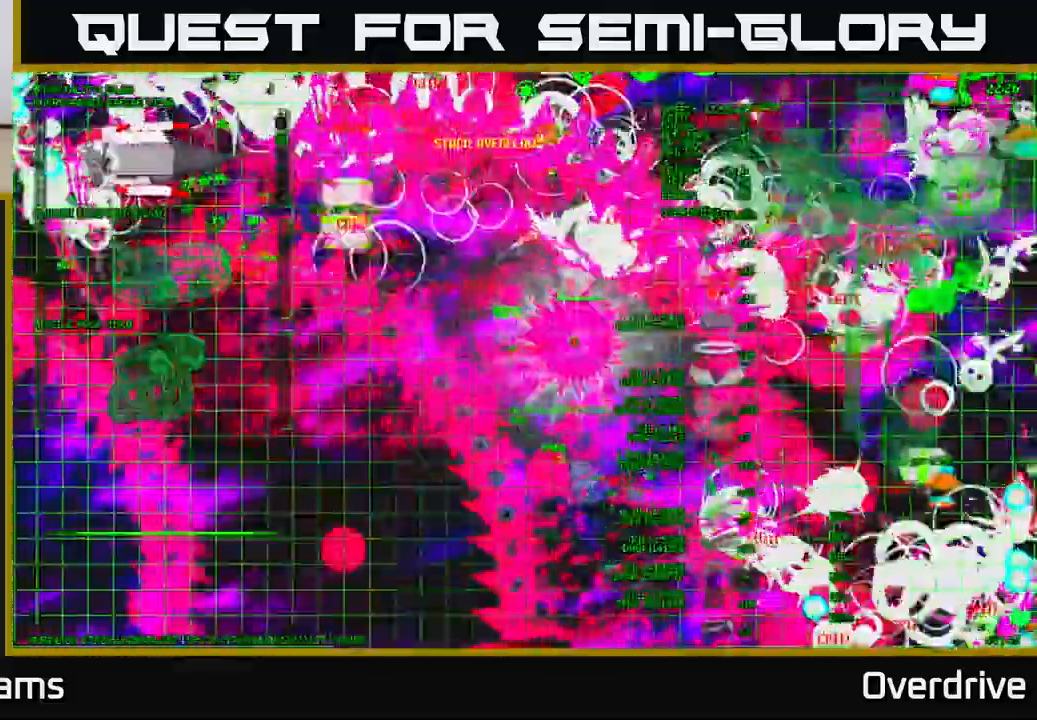
{"buttons": [], "left_stick": "right", "right_stick": "right", "events": [[217, "right_stick", "right"]]}
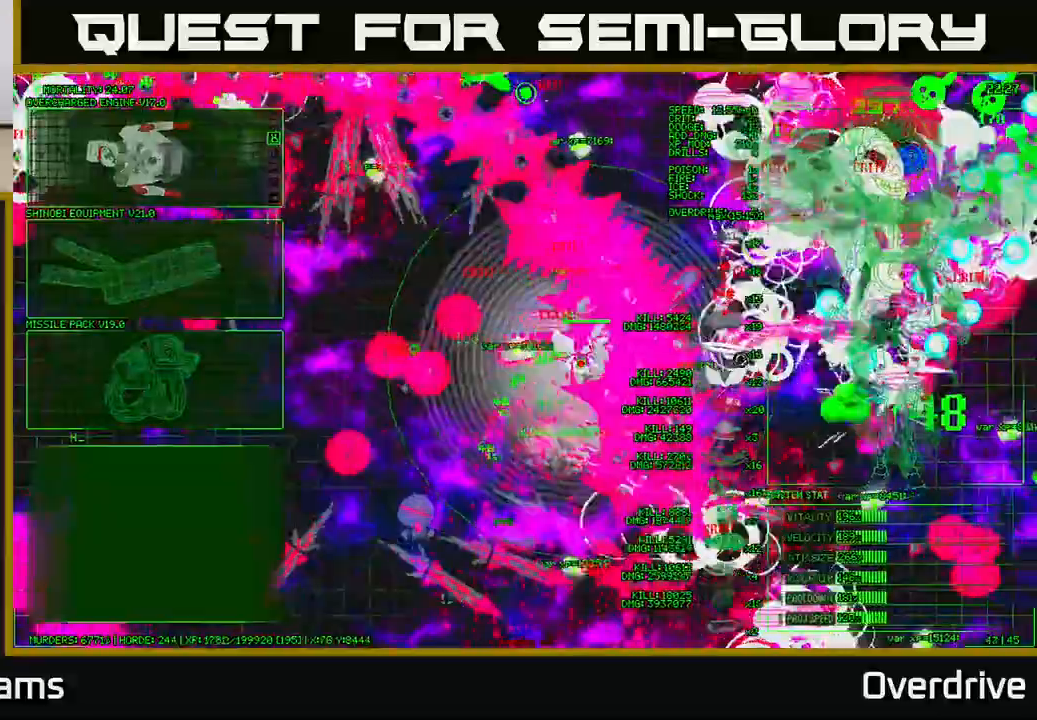
{"buttons": [], "left_stick": "down-right", "right_stick": "down-right", "events": [[83, "left_stick", "down-right"], [367, "right_stick", "down-right"]]}
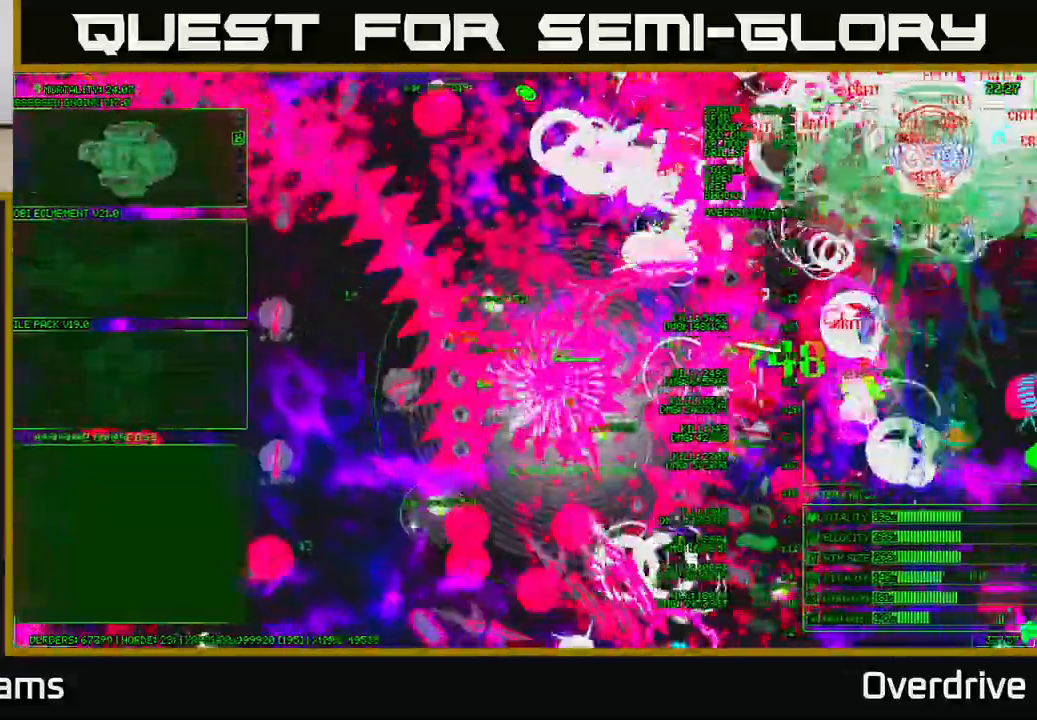
{"buttons": [], "left_stick": "down", "right_stick": "down", "events": [[317, "left_stick", "down"], [417, "right_stick", "down"]]}
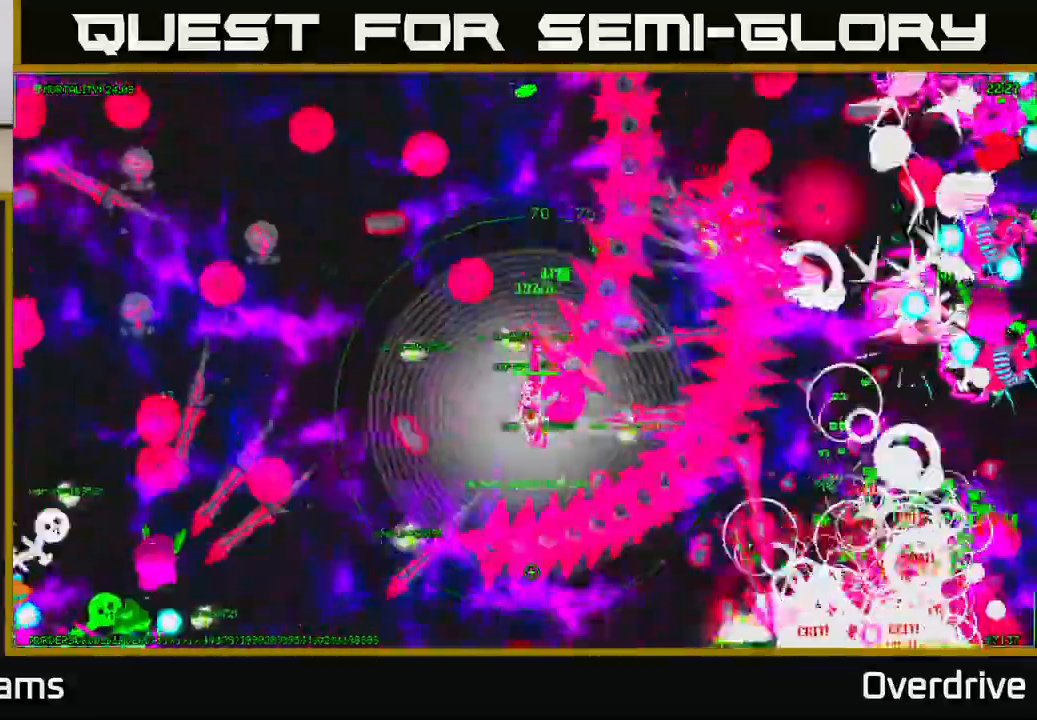
{"buttons": [], "left_stick": "down-left", "right_stick": "down-left", "events": [[133, "right_stick", "down-left"], [167, "left_stick", "down-left"]]}
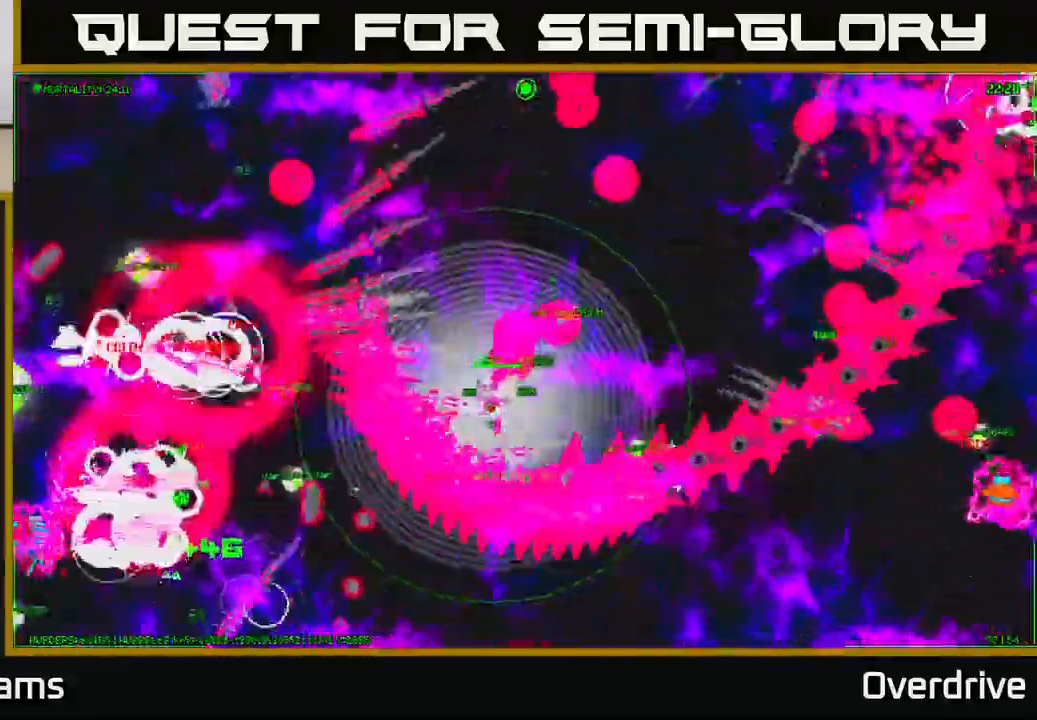
{"buttons": [], "left_stick": "up-left", "right_stick": "left", "events": [[233, "left_stick", "left"], [467, "right_stick", "left"], [483, "left_stick", "up-left"]]}
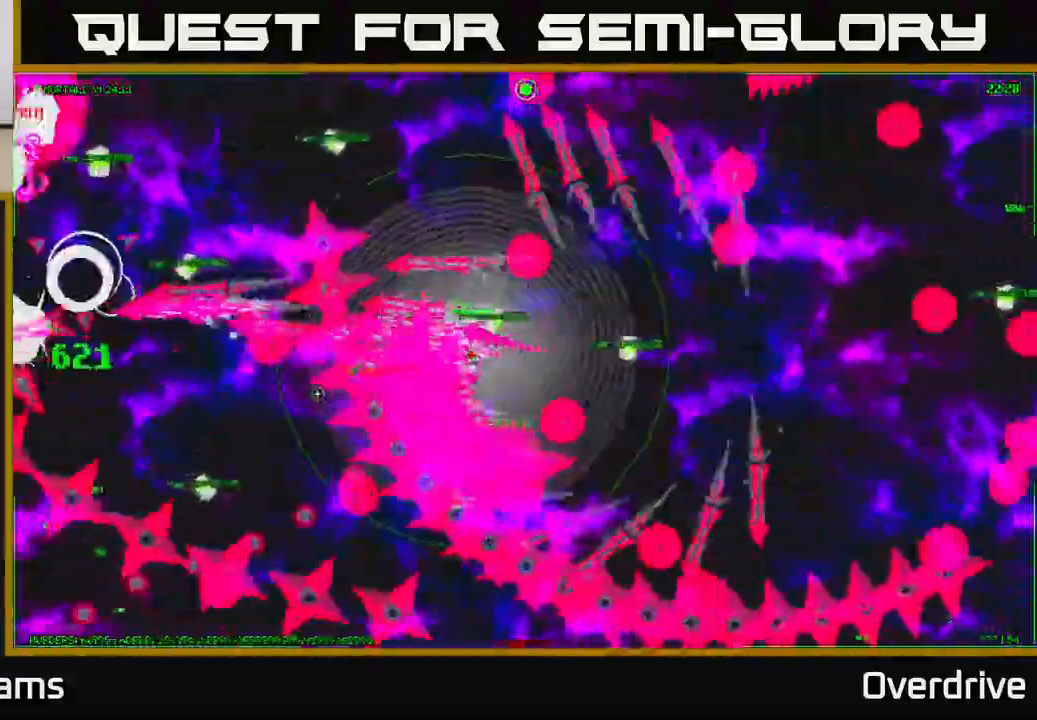
{"buttons": [], "left_stick": "down-left", "right_stick": "left", "events": [[333, "left_stick", "left"], [483, "left_stick", "down-left"]]}
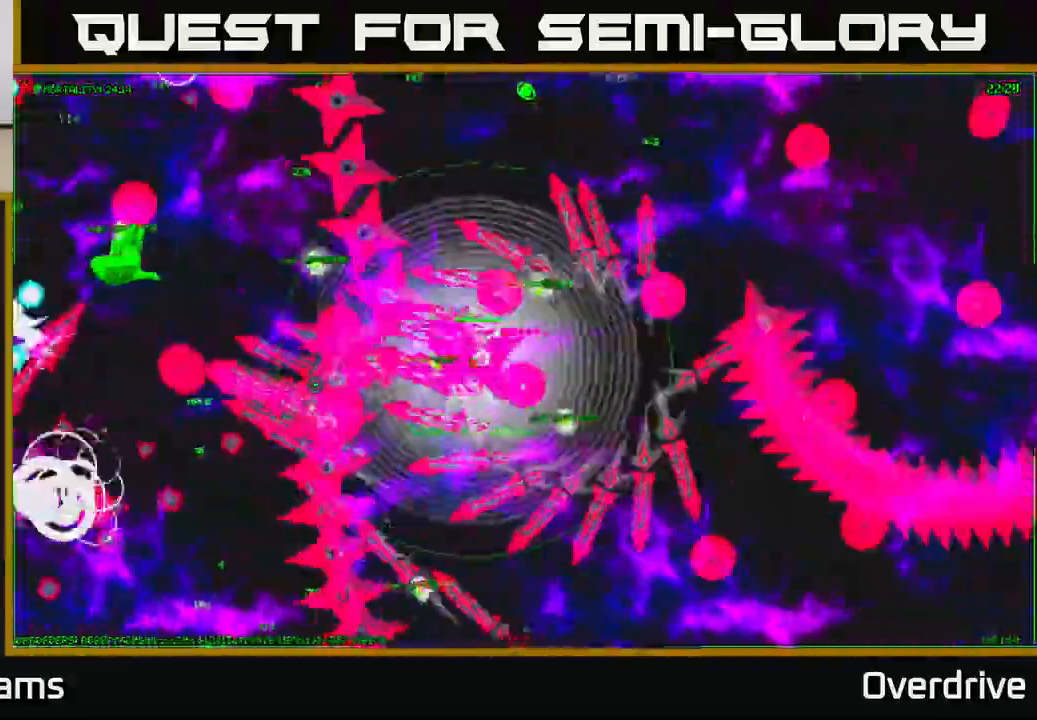
{"buttons": [], "left_stick": "down-right", "right_stick": "left", "events": [[217, "left_stick", "down"], [367, "left_stick", "down-right"]]}
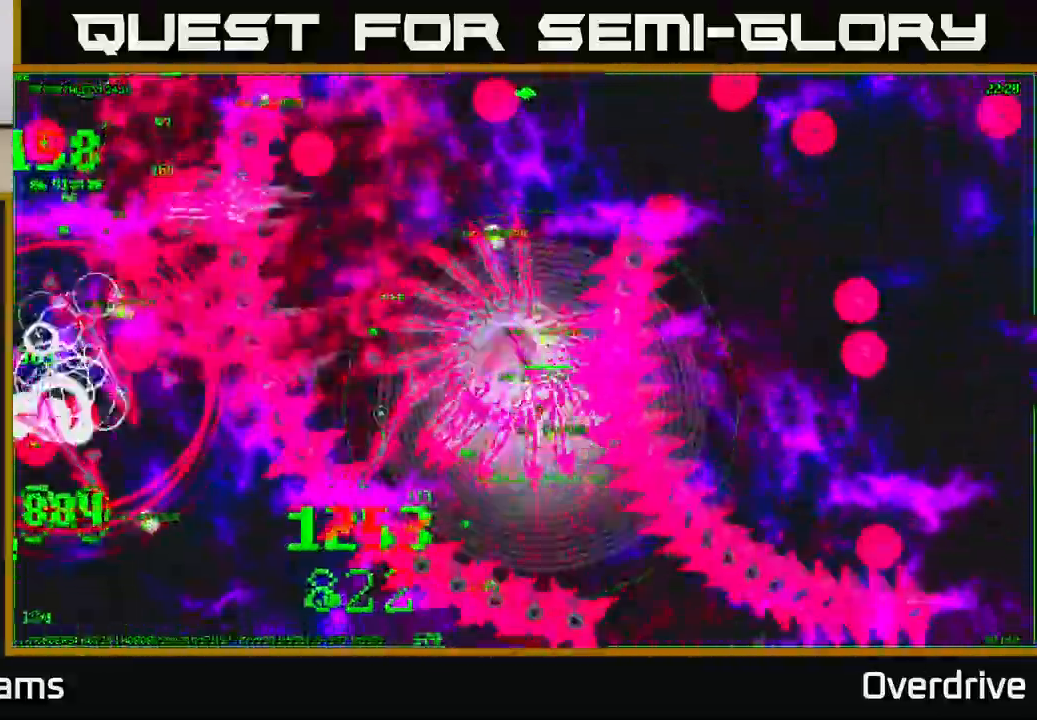
{"buttons": [], "left_stick": "down-left", "right_stick": "left", "events": [[33, "left_stick", "down"], [300, "left_stick", "down-left"]]}